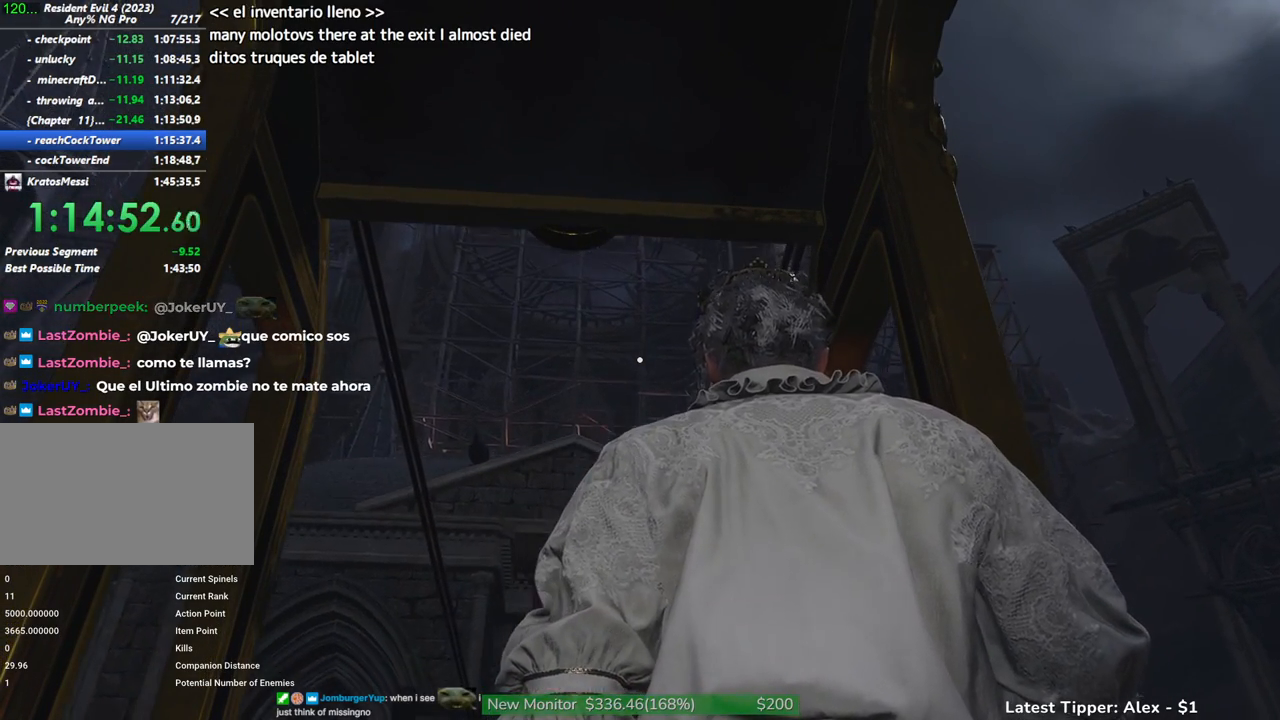
Gameplay with keyboard and mouse; each line is a JSON object with the keys and mouse buttons held at the frame after it. "events" lists presses ("down") and releases ("up") of "1", "2", "3", "4", "5", "a", "alt", "c", "caps_lock", "ctrl", "d", "e", "f", "g", "q", "r", "s", "shift", "space", "t", "tab", "v", "w", "x", "z", "mouse_left", "mouse_wheel" and "mouse_right" between this image and that frame as [ms after this image, input, new state], when the widget could be followed in between. "mouse_left", "mouse_wheel", "mouse_right" = the "left", "wheel", "right" buttons of the "mouse" list. No other keys are recorded. "wheel" means that the mouse wheel is clicked or scrolled. Not read: mouse_move.
{"keys": [], "mouse": ["wheel"], "events": [[417, "mouse_wheel", "down"]]}
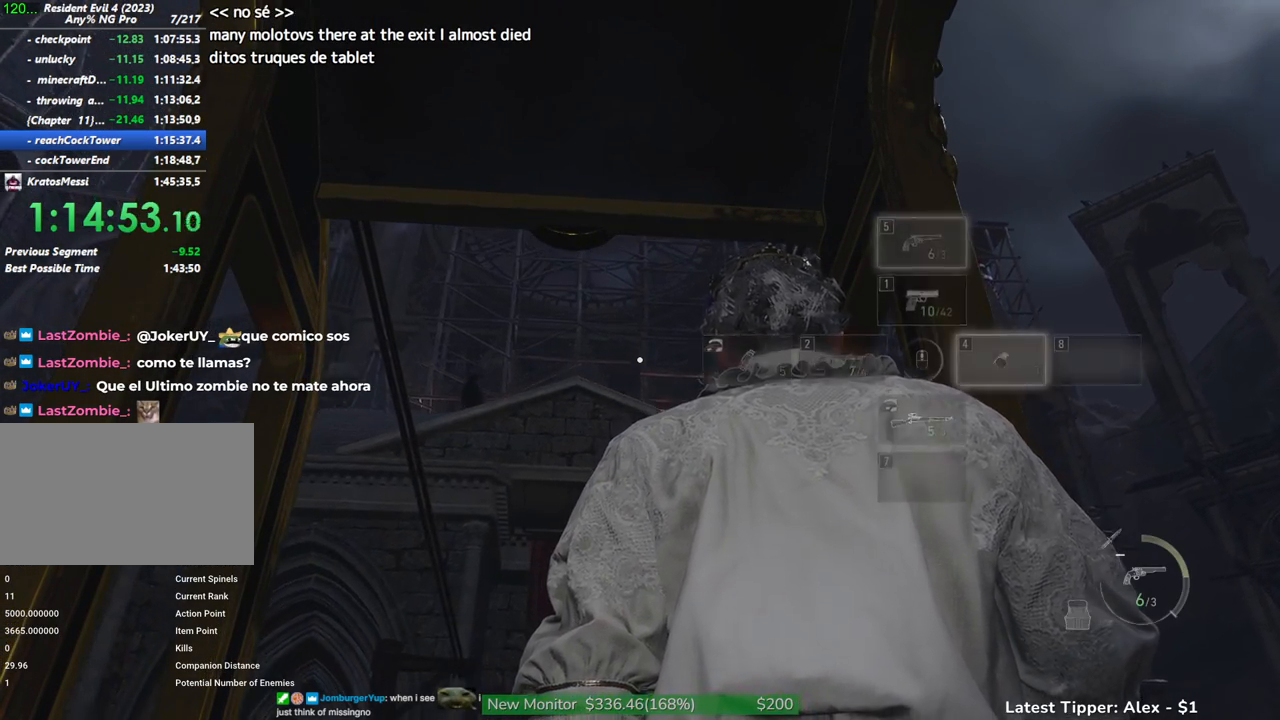
{"keys": [], "mouse": [], "events": [[184, "mouse_wheel", "up"], [284, "mouse_wheel", "down"], [417, "mouse_wheel", "up"]]}
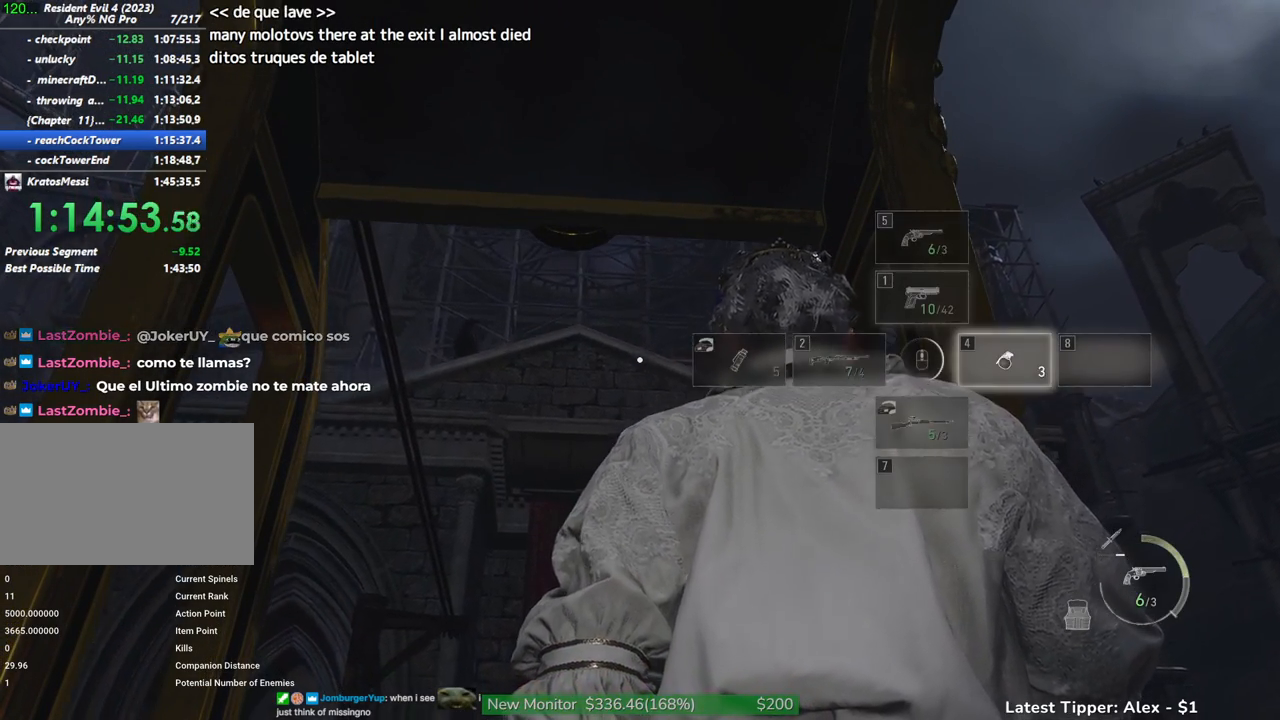
{"keys": [], "mouse": ["wheel"], "events": [[217, "mouse_wheel", "down"], [350, "mouse_wheel", "up"], [484, "mouse_wheel", "down"]]}
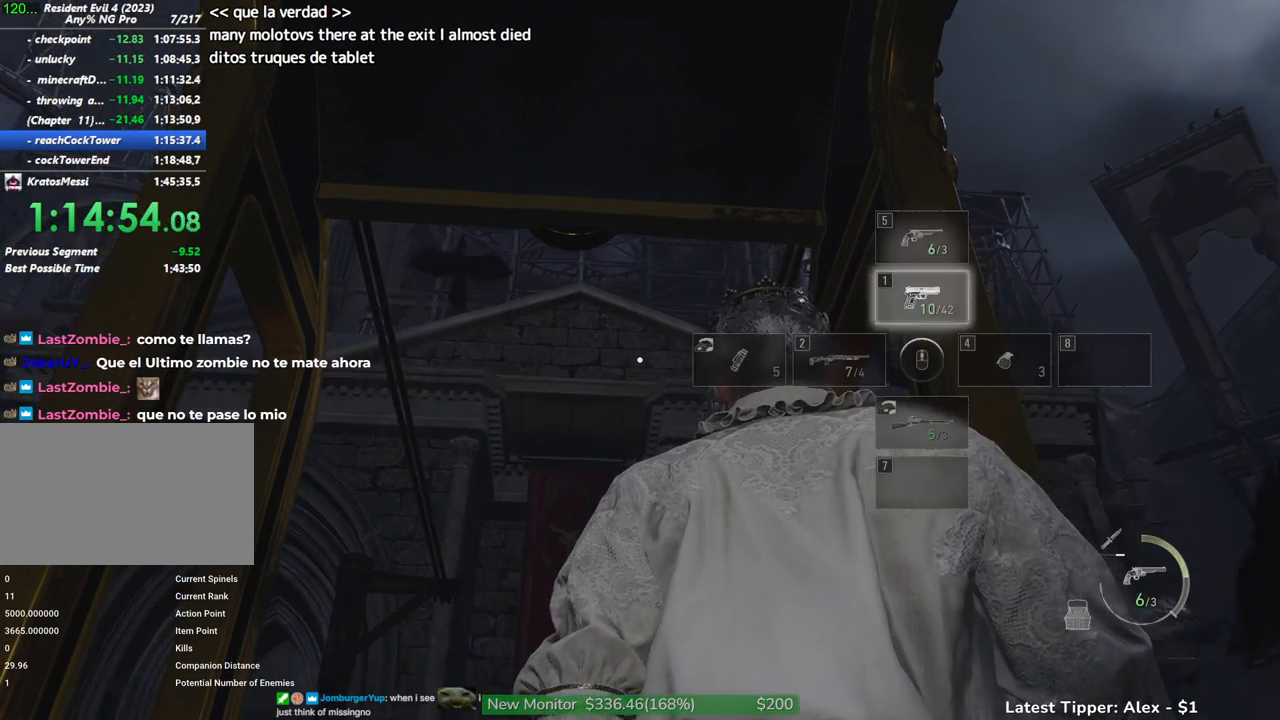
{"keys": [], "mouse": [], "events": [[34, "mouse_wheel", "up"], [184, "mouse_wheel", "down"], [217, "mouse_wheel", "up"]]}
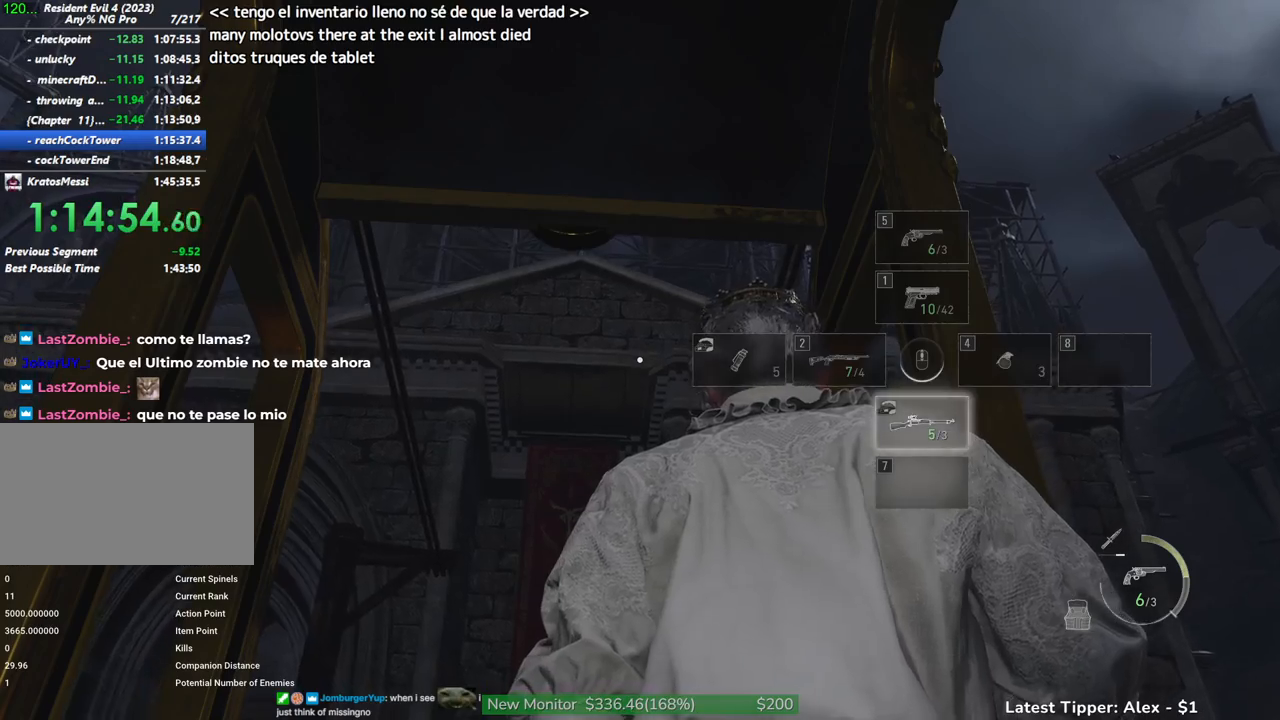
{"keys": [], "mouse": [], "events": [[17, "mouse_wheel", "down"], [50, "mouse_wheel", "up"]]}
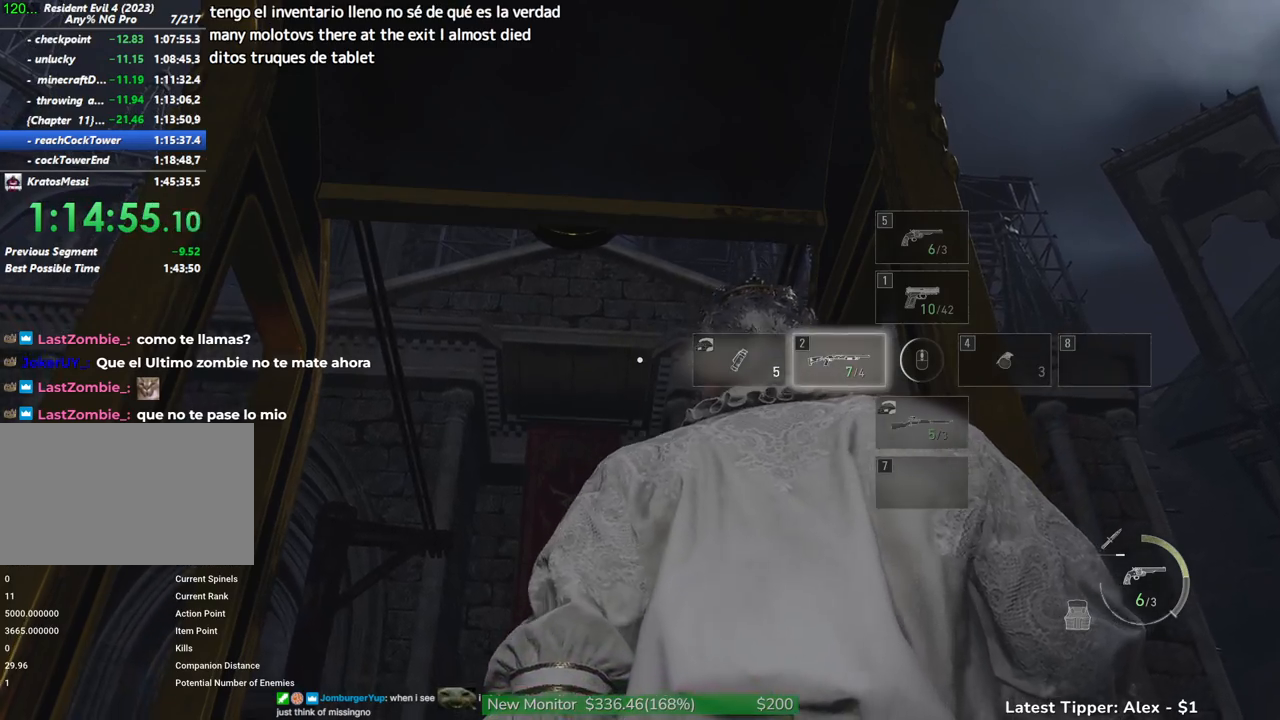
{"keys": [], "mouse": [], "events": [[217, "mouse_wheel", "down"], [250, "mouse_wheel", "up"], [384, "mouse_wheel", "down"], [434, "mouse_wheel", "up"]]}
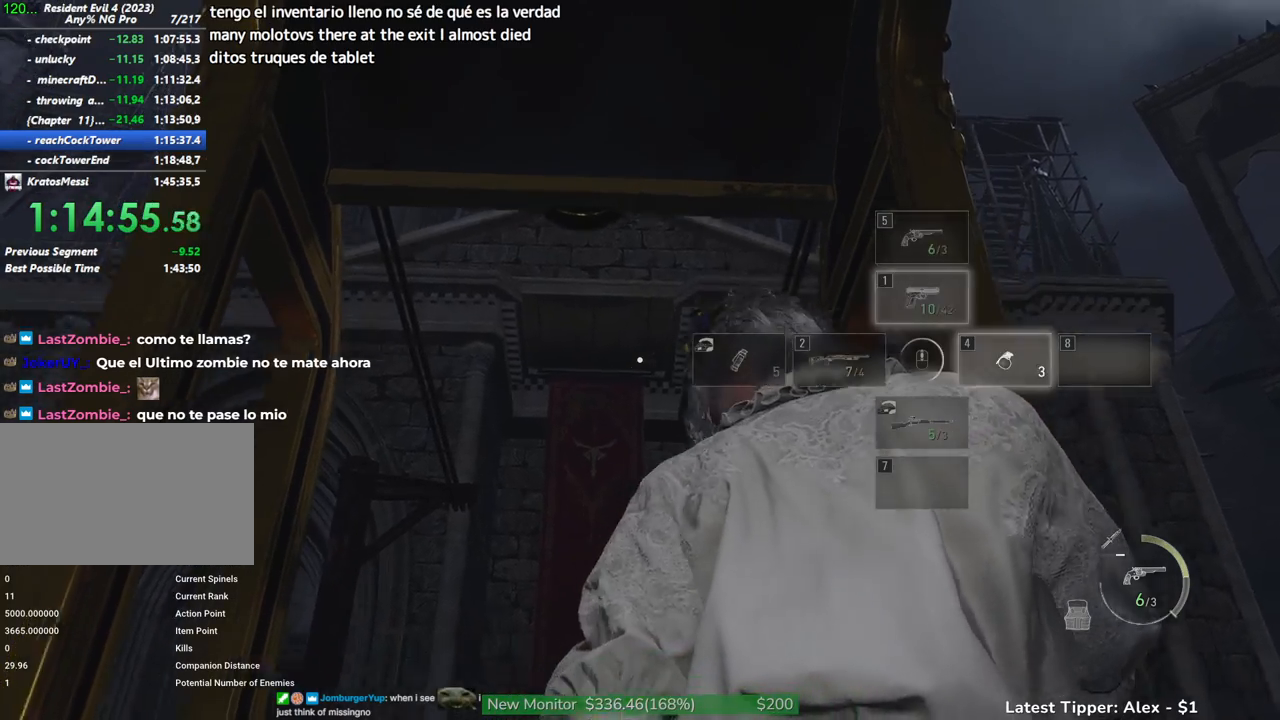
{"keys": ["shift", "w"], "mouse": [], "events": [[284, "shift", "down"], [317, "mouse_wheel", "down"], [367, "mouse_wheel", "up"], [367, "w", "down"]]}
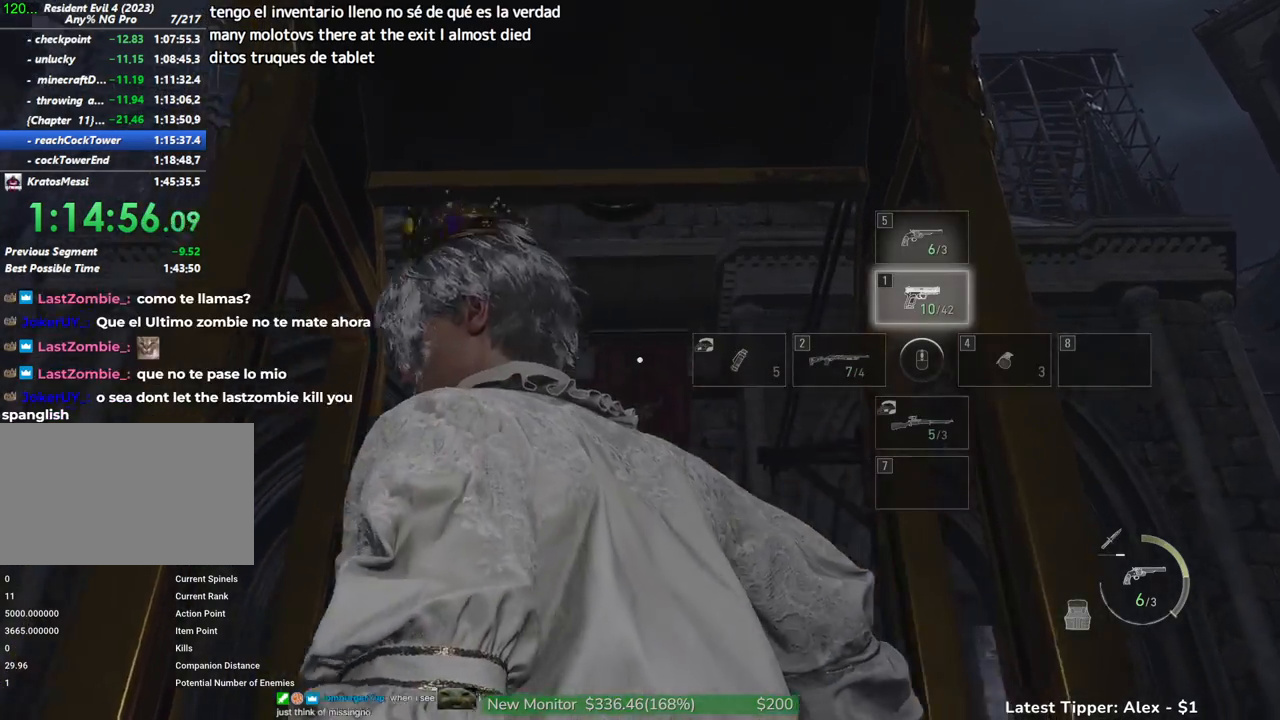
{"keys": ["shift", "w"], "mouse": [], "events": []}
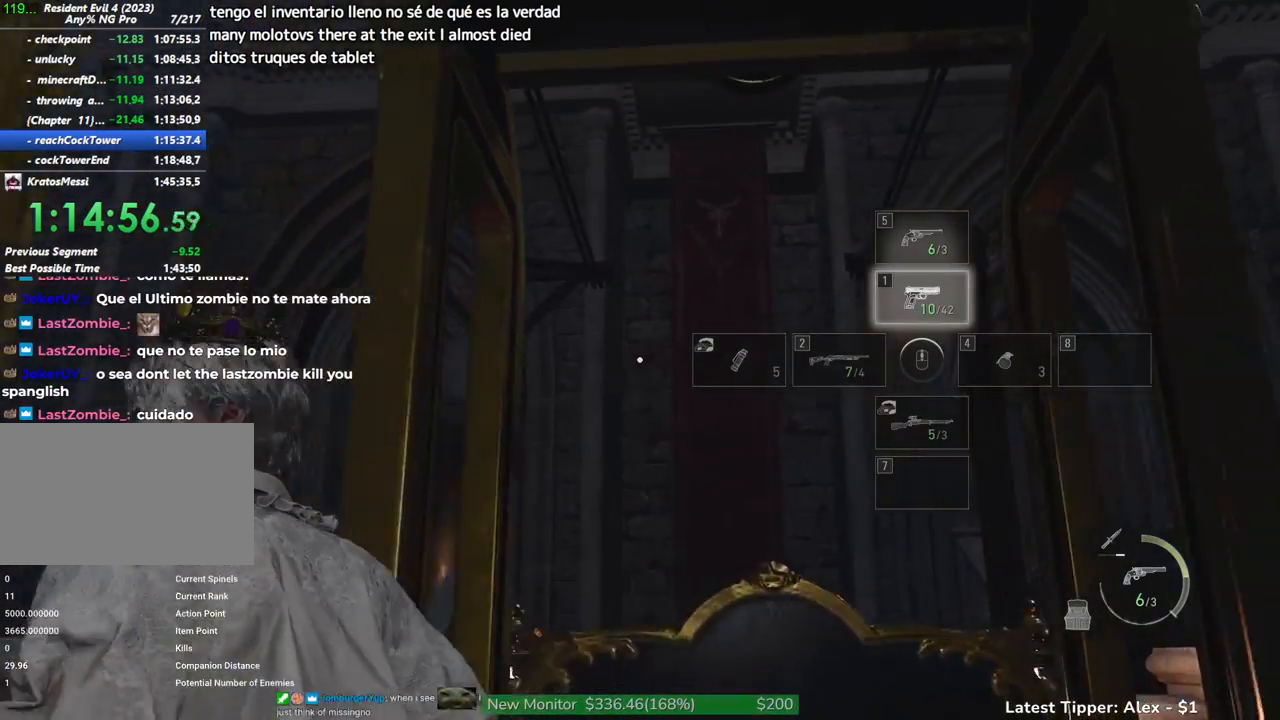
{"keys": ["shift", "w"], "mouse": [], "events": [[67, "mouse_wheel", "down"], [167, "mouse_wheel", "up"]]}
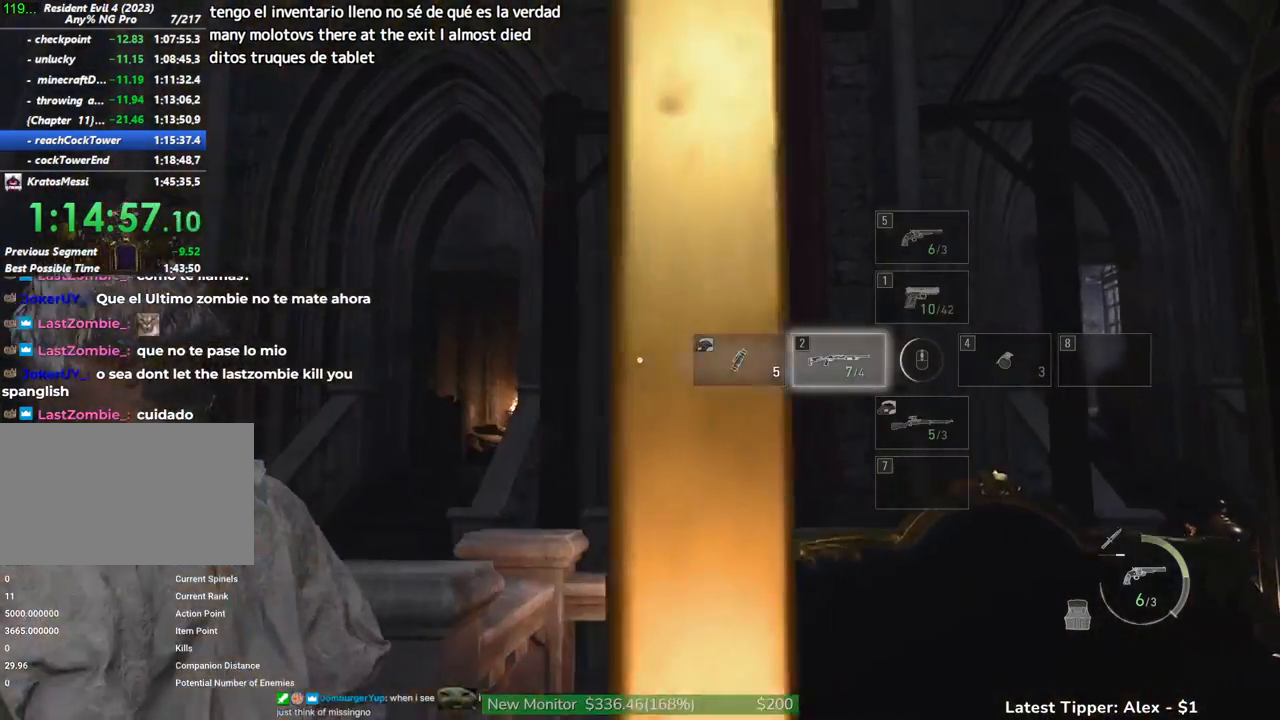
{"keys": ["shift", "w"], "mouse": [], "events": []}
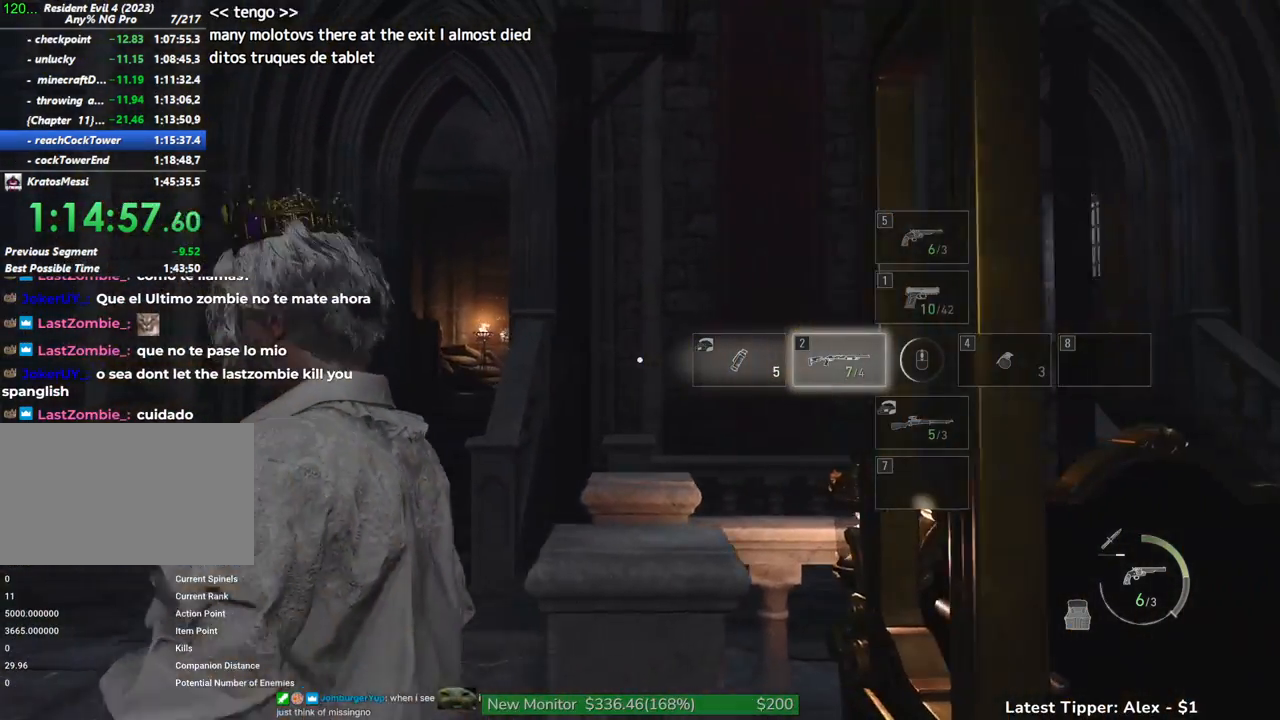
{"keys": ["shift", "w"], "mouse": [], "events": [[200, "mouse_wheel", "down"], [234, "mouse_wheel", "up"]]}
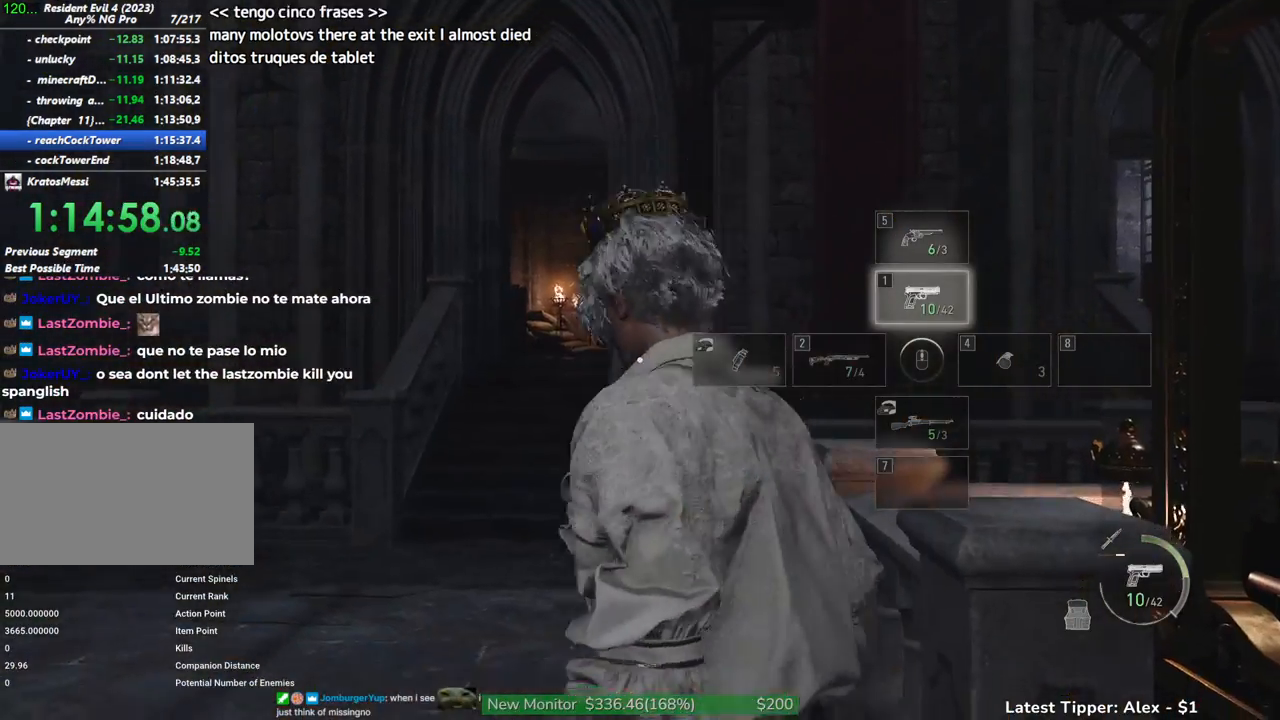
{"keys": ["shift", "w"], "mouse": [], "events": []}
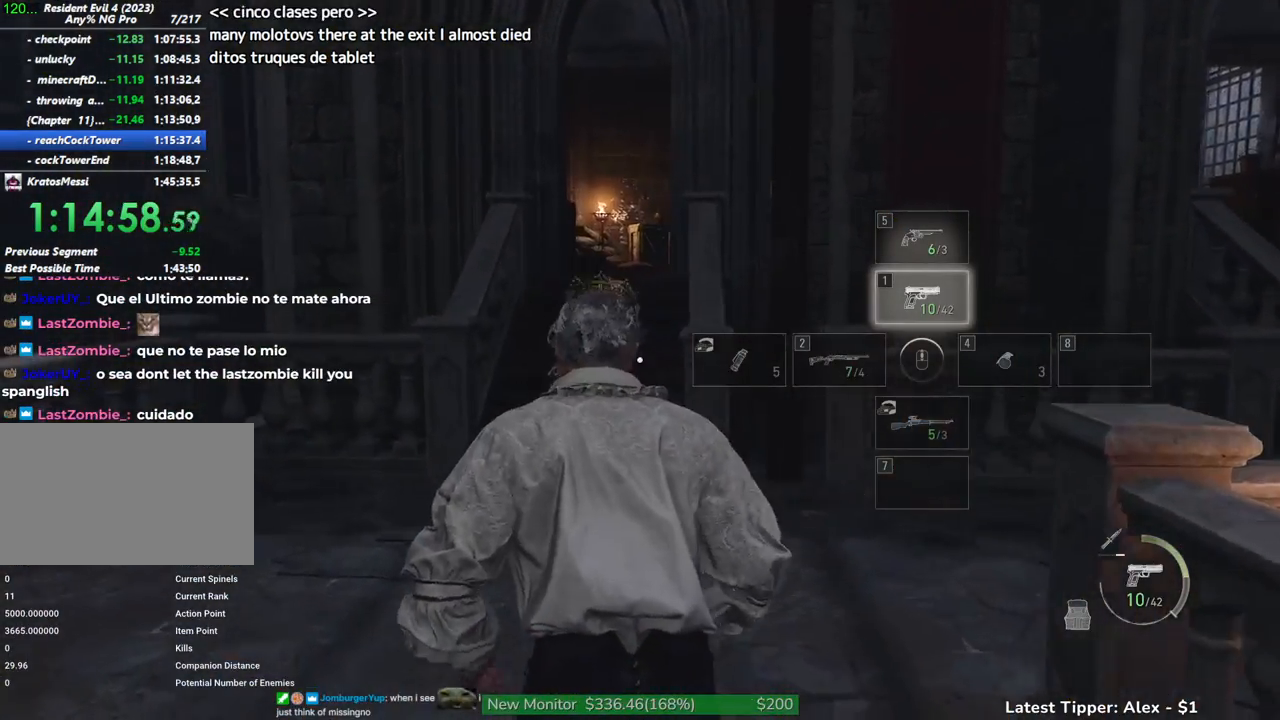
{"keys": ["shift", "w"], "mouse": [], "events": []}
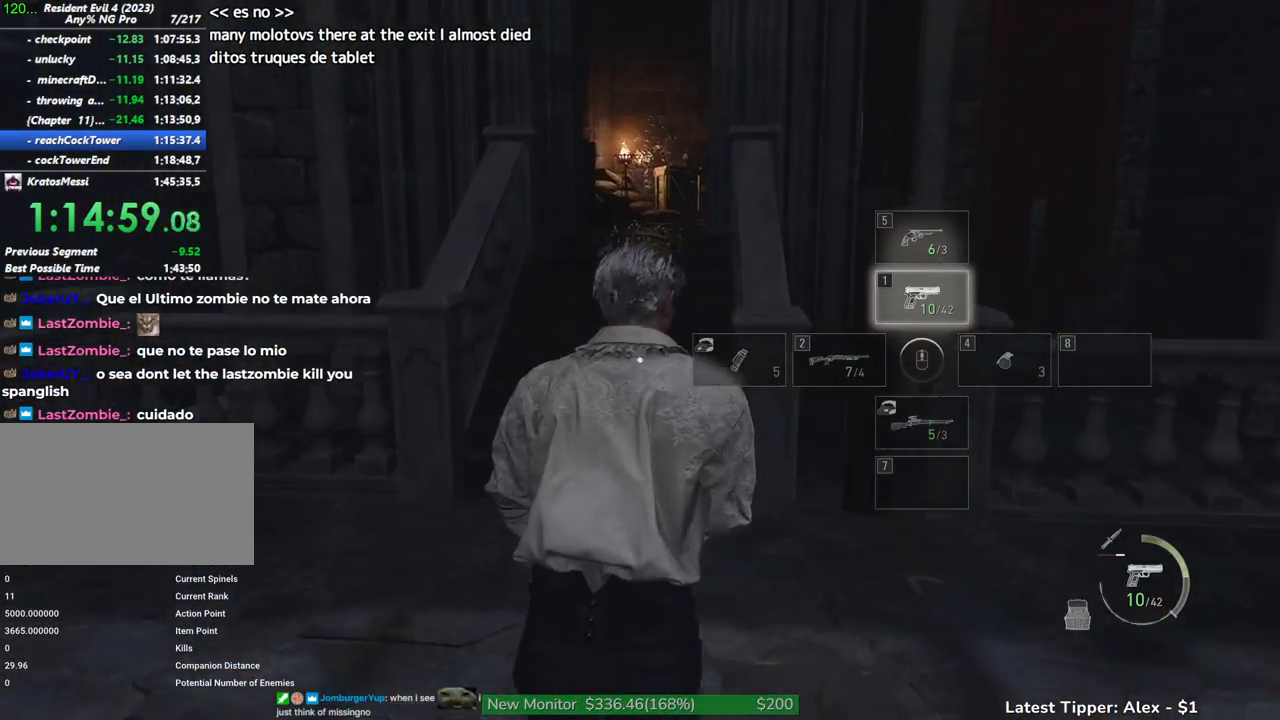
{"keys": ["shift", "w"], "mouse": [], "events": []}
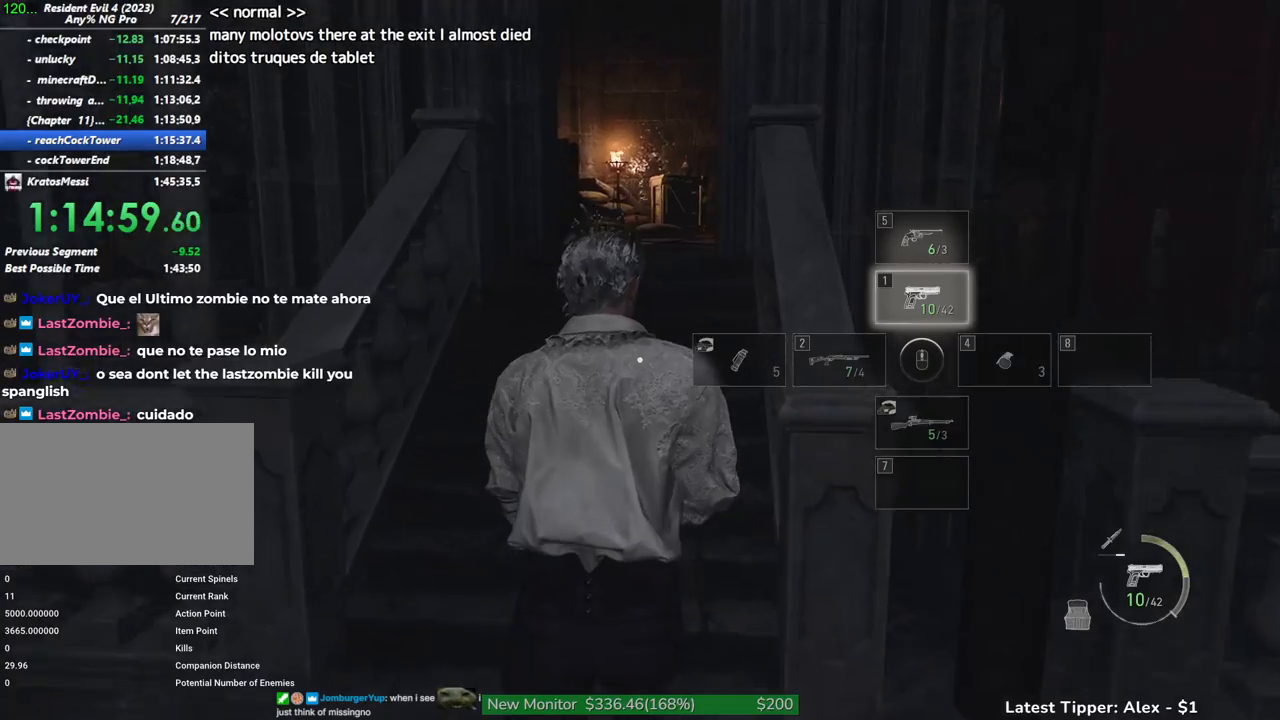
{"keys": ["w"], "mouse": [], "events": [[167, "shift", "up"]]}
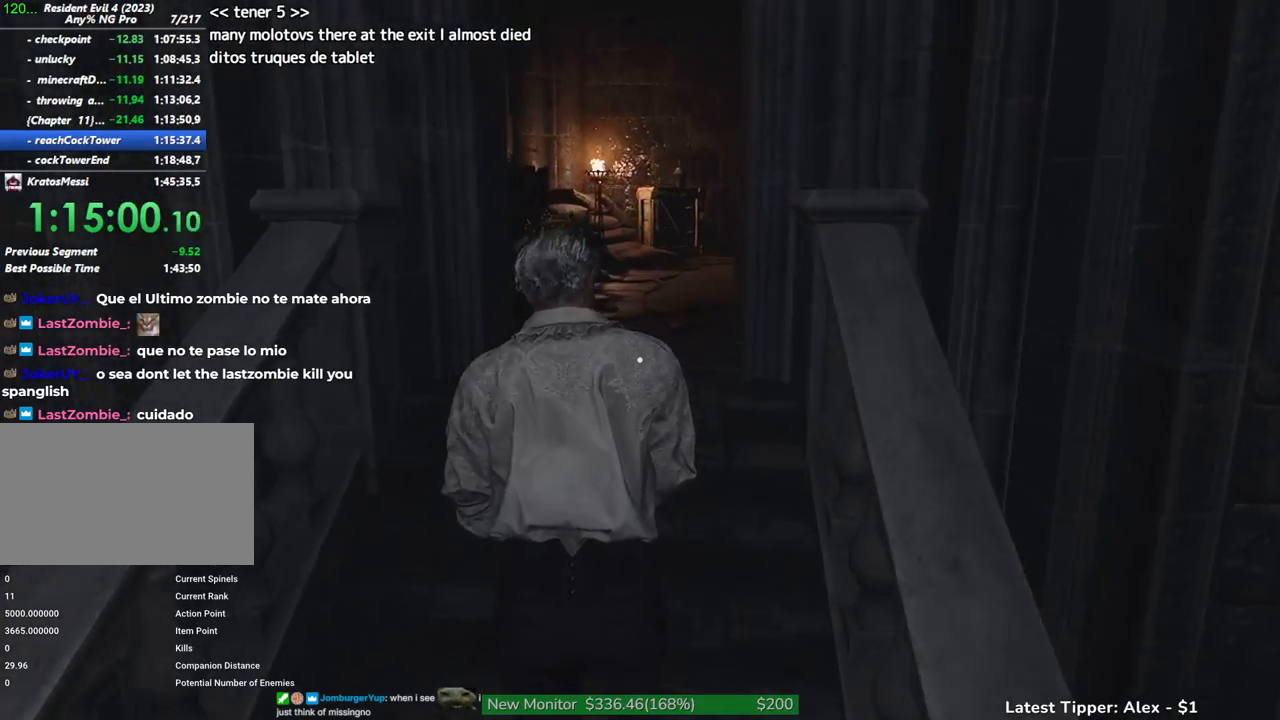
{"keys": ["w"], "mouse": [], "events": []}
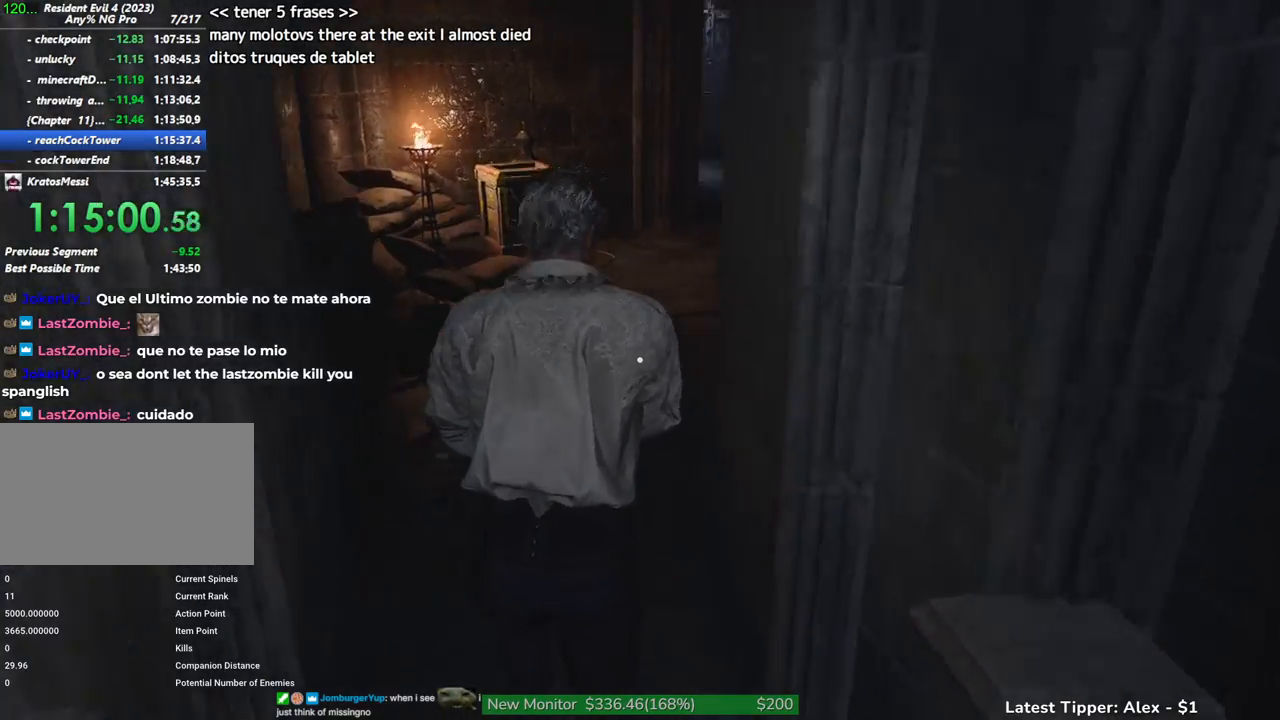
{"keys": ["w"], "mouse": [], "events": []}
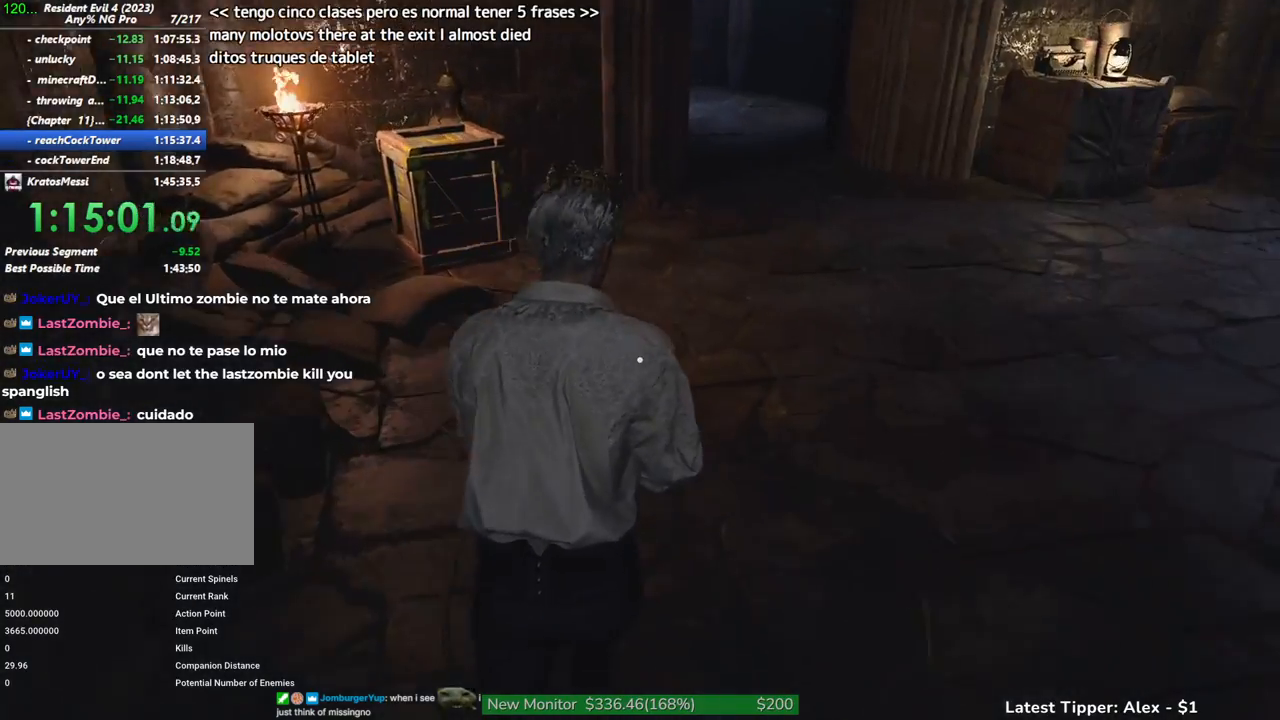
{"keys": ["w"], "mouse": [], "events": []}
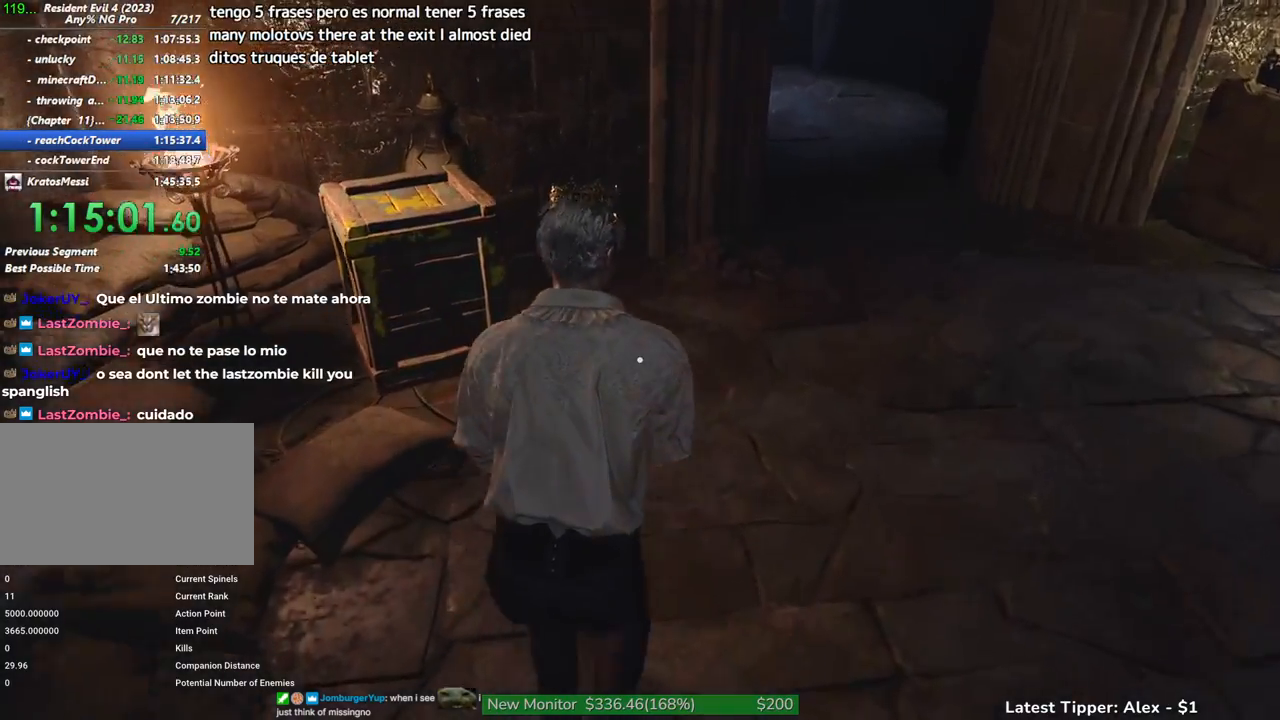
{"keys": ["space", "w"], "mouse": [], "events": [[284, "space", "down"], [317, "mouse_left", "down"], [367, "mouse_left", "up"]]}
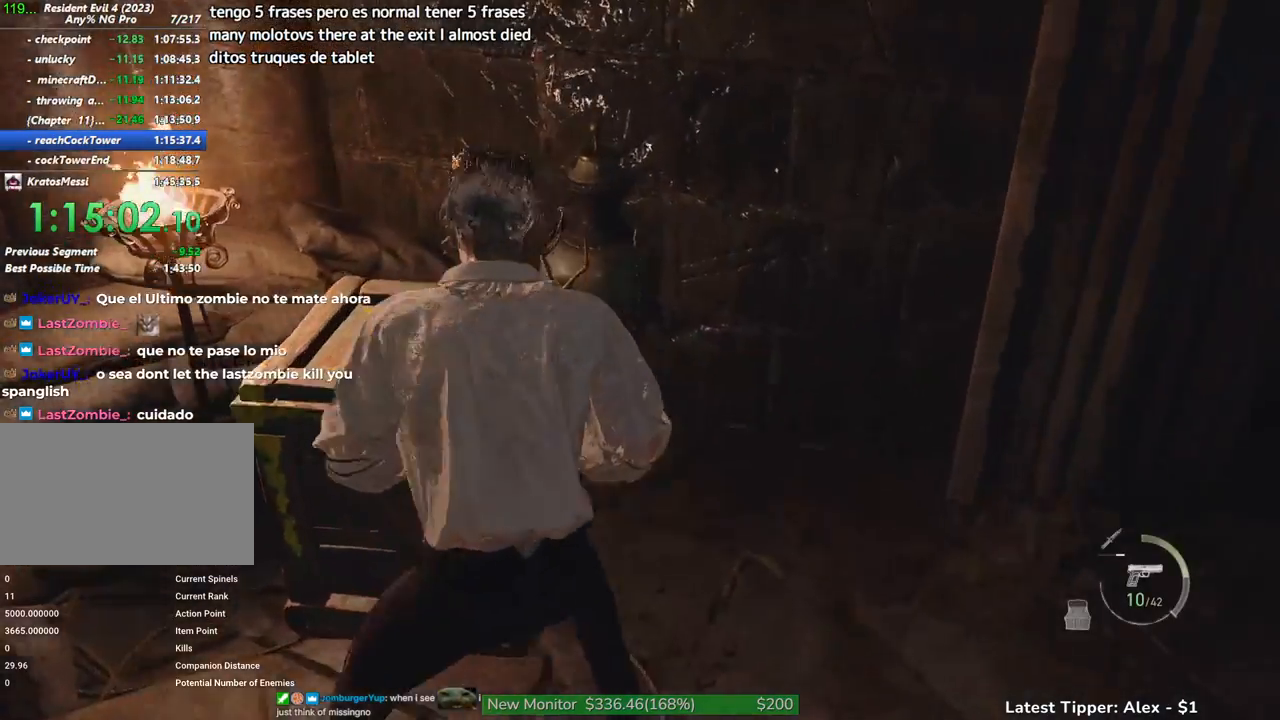
{"keys": ["g", "shift", "w"], "mouse": [], "events": [[50, "shift", "down"], [50, "space", "up"], [234, "g", "down"]]}
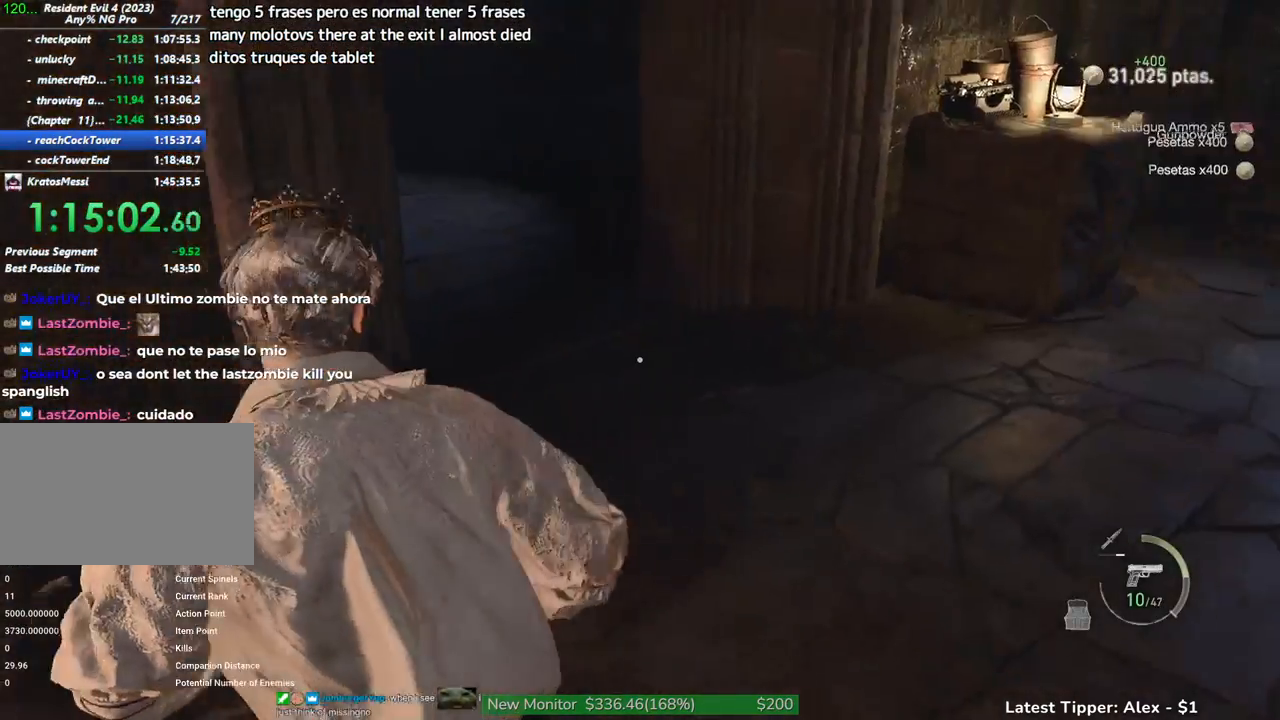
{"keys": ["shift", "w"], "mouse": [], "events": [[300, "g", "up"]]}
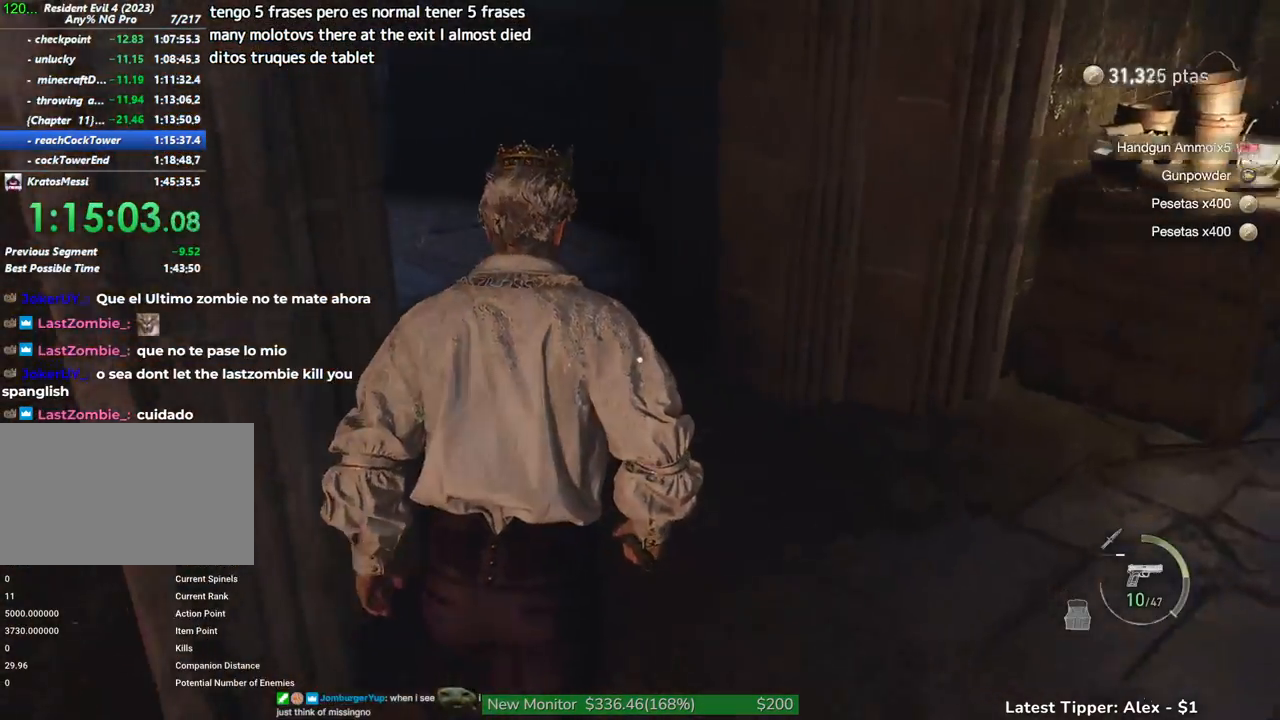
{"keys": ["shift", "w"], "mouse": [], "events": [[84, "a", "down"], [234, "a", "up"]]}
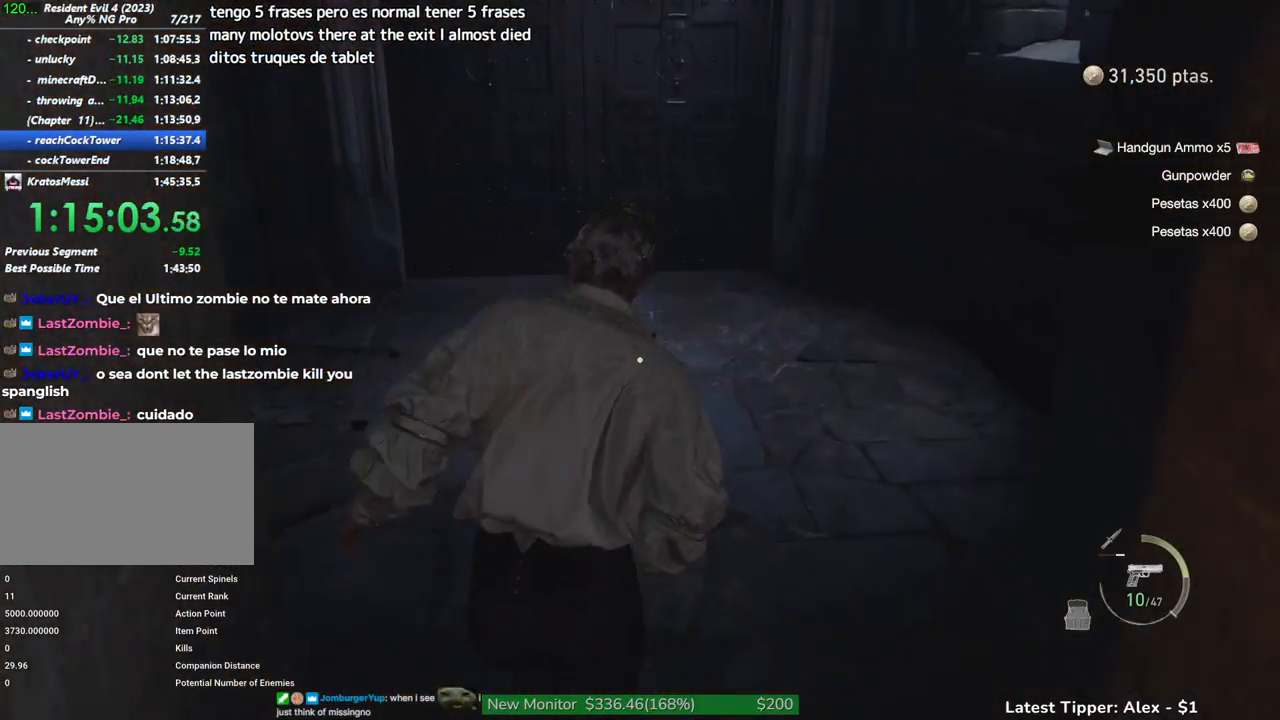
{"keys": ["shift", "w"], "mouse": [], "events": []}
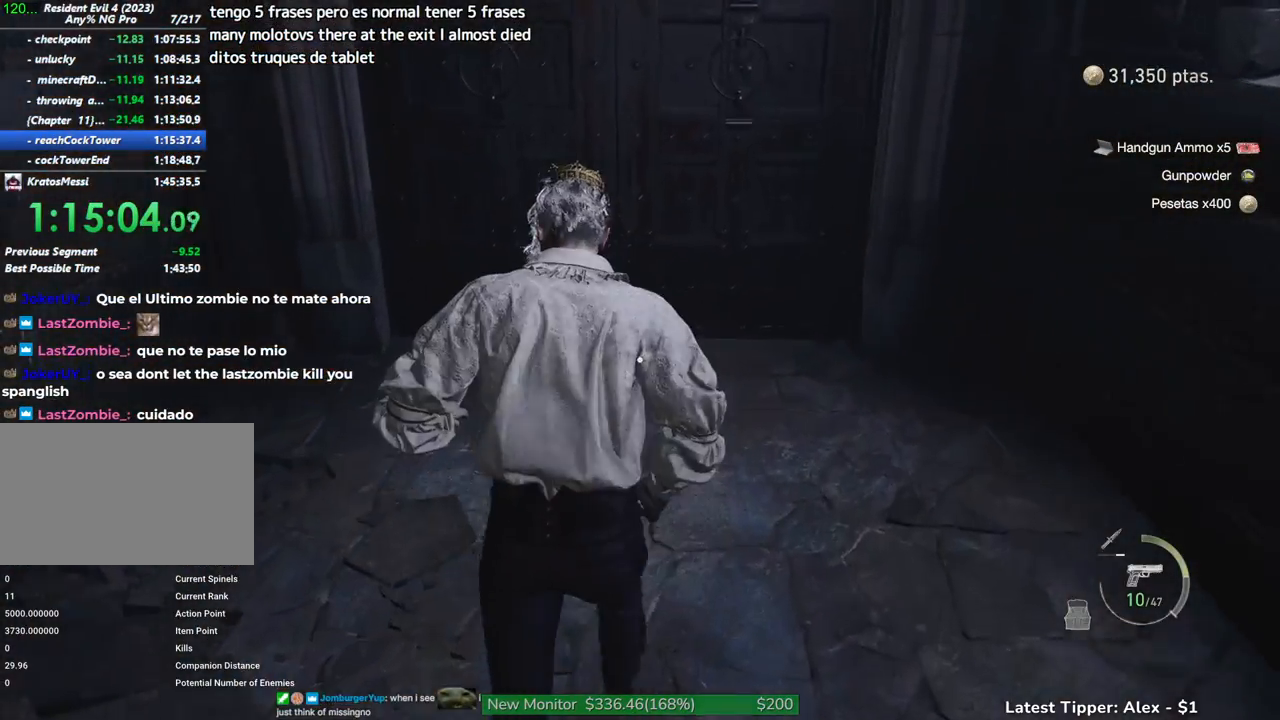
{"keys": ["g", "shift", "w"], "mouse": [], "events": [[250, "g", "down"]]}
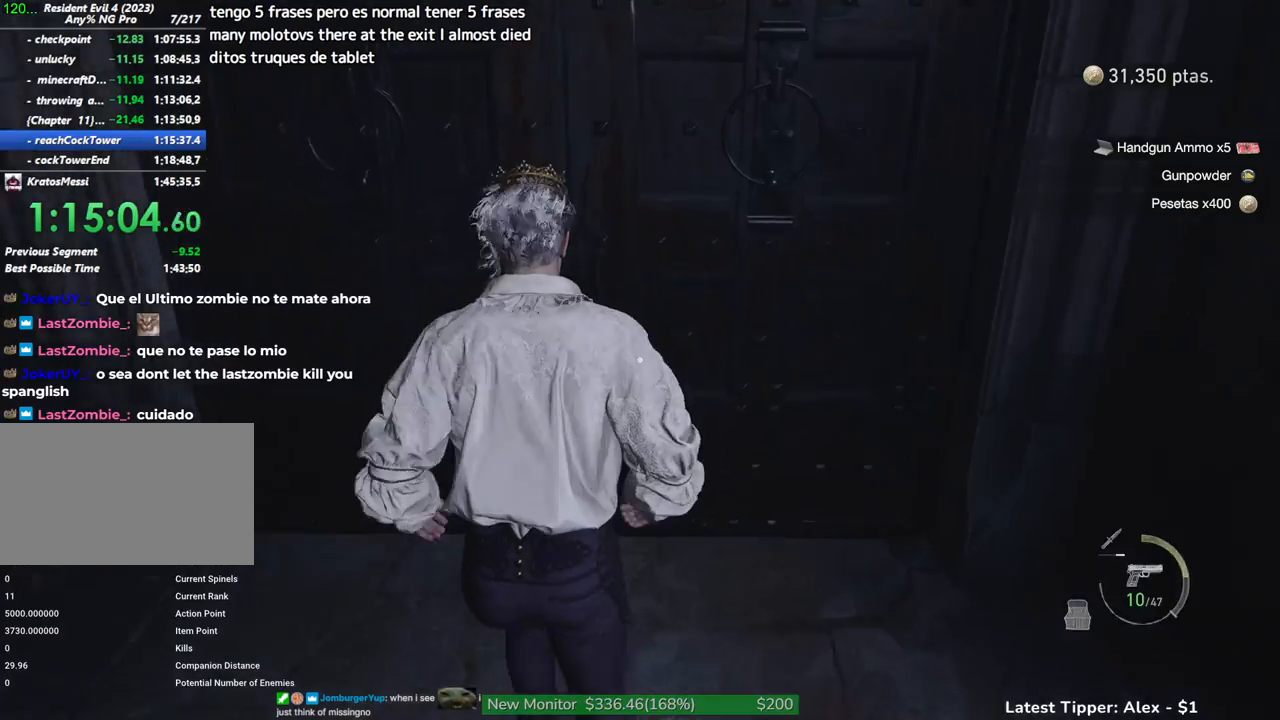
{"keys": ["shift", "w"], "mouse": [], "events": [[450, "g", "up"]]}
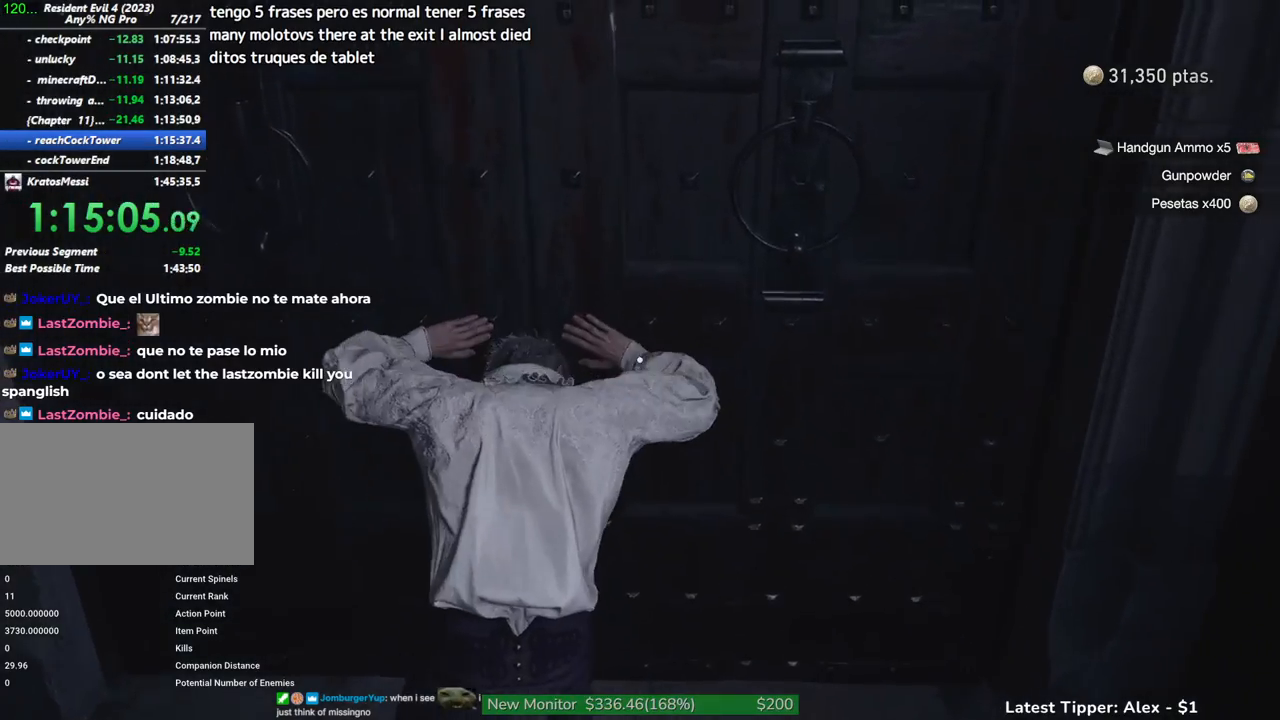
{"keys": ["shift", "w"], "mouse": [], "events": []}
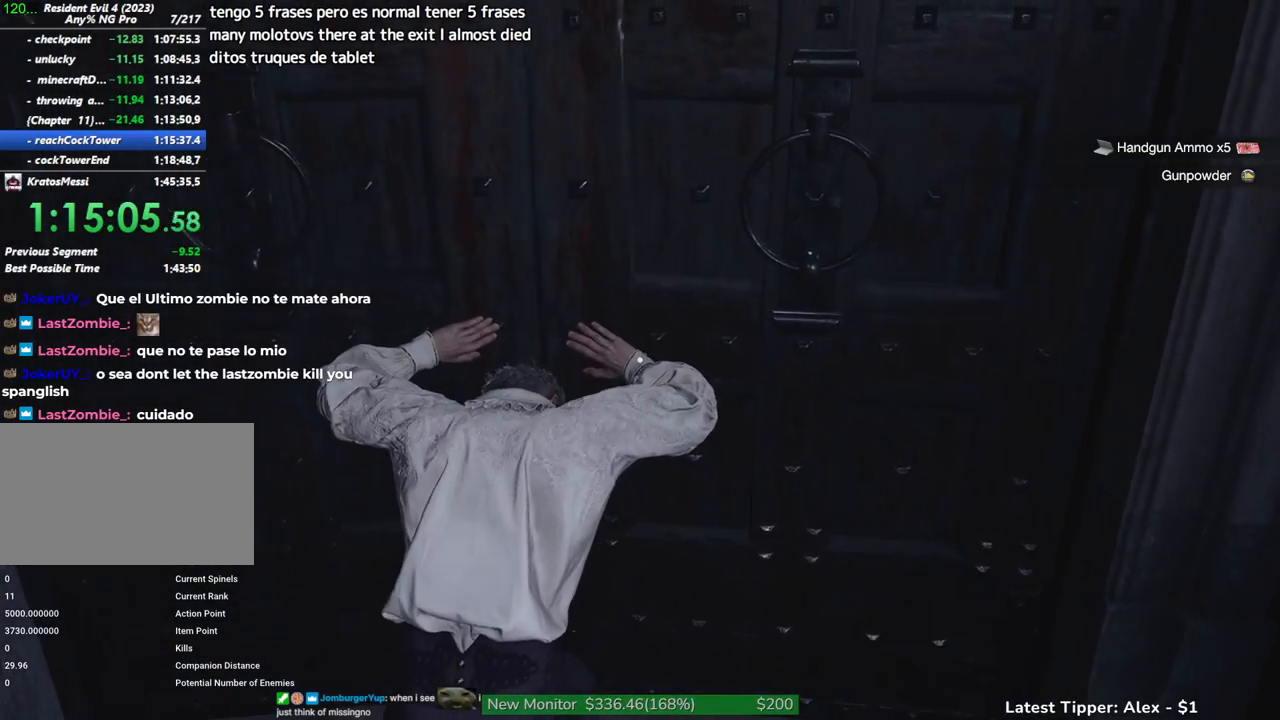
{"keys": ["shift", "w"], "mouse": [], "events": []}
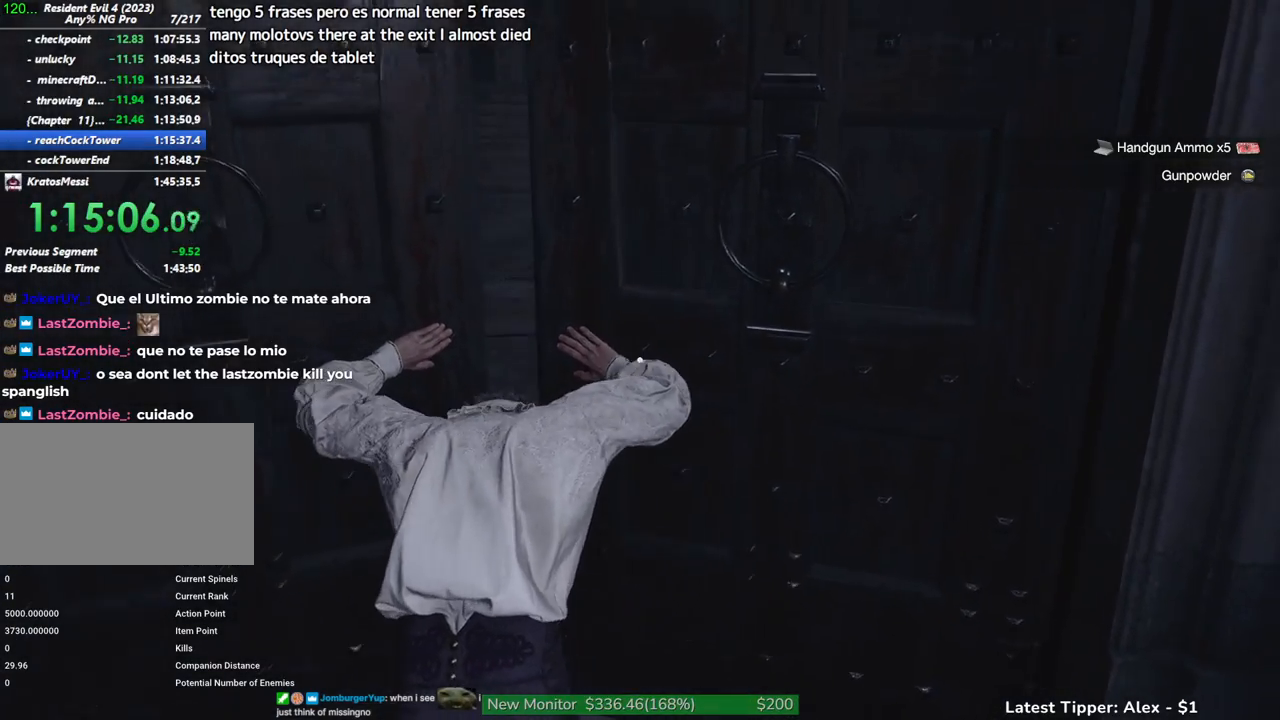
{"keys": ["shift", "w"], "mouse": ["wheel"], "events": [[500, "mouse_wheel", "down"]]}
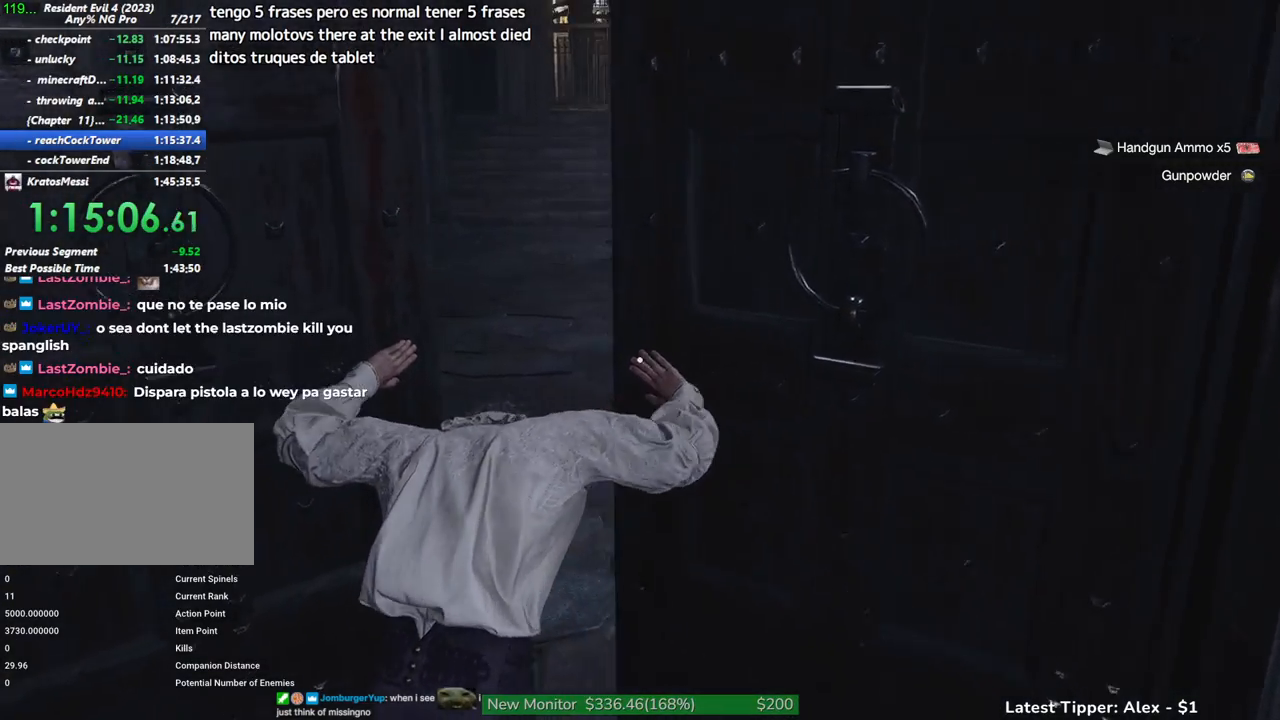
{"keys": ["shift", "w"], "mouse": [], "events": [[50, "mouse_wheel", "up"], [200, "mouse_wheel", "down"], [234, "mouse_wheel", "up"], [384, "mouse_wheel", "down"], [434, "mouse_wheel", "up"]]}
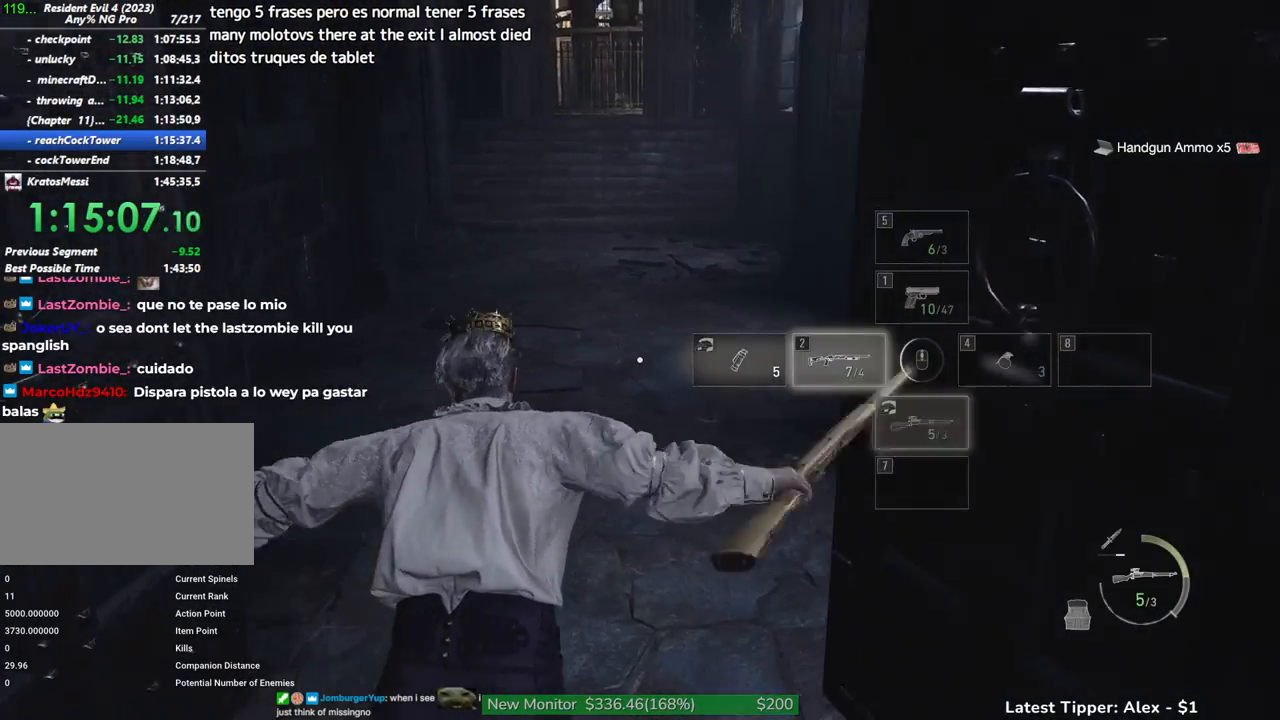
{"keys": ["shift", "w"], "mouse": [], "events": []}